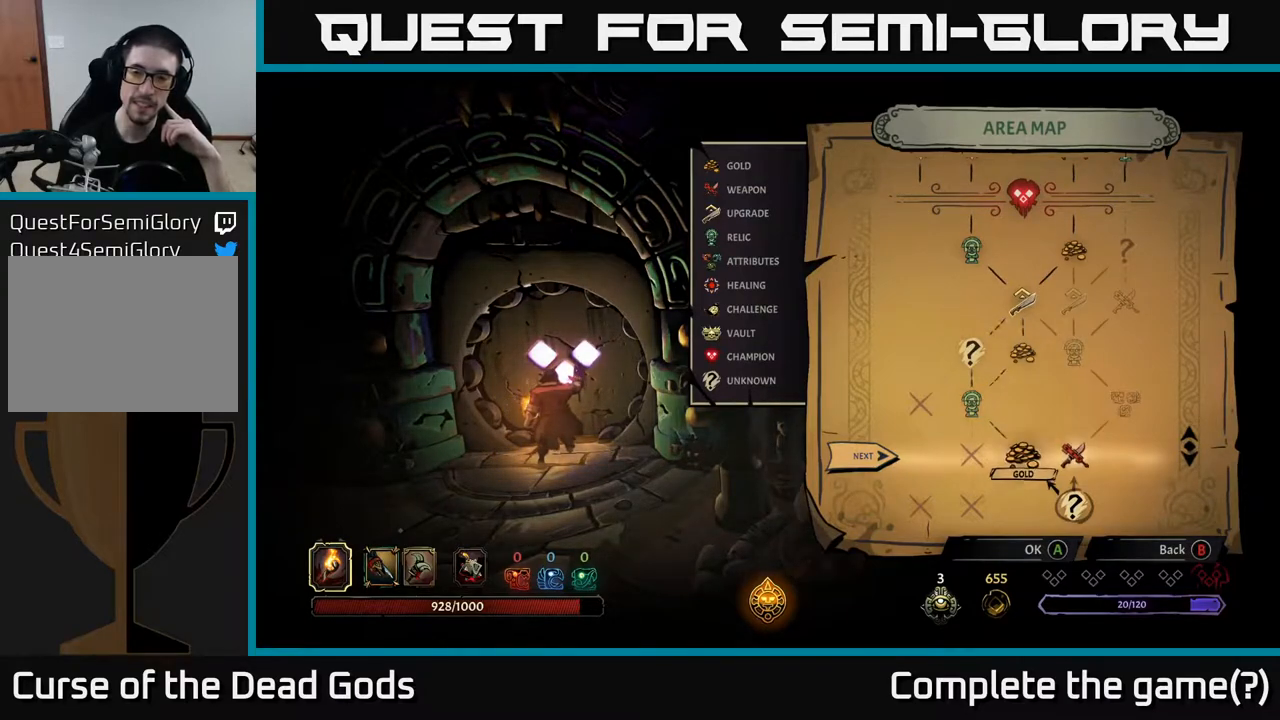
Gameplay with a controller (Xbox layout); each line is a JSON object with the inputs held at the frame after it. "events" lists button and stick changes between this image and that frame as [ms after this image, input, new state], when the widget could be followed in between.
{"buttons": [], "left_stick": "center", "right_stick": "center", "events": [[33, "DPAD_RIGHT", "down"], [200, "DPAD_RIGHT", "up"]]}
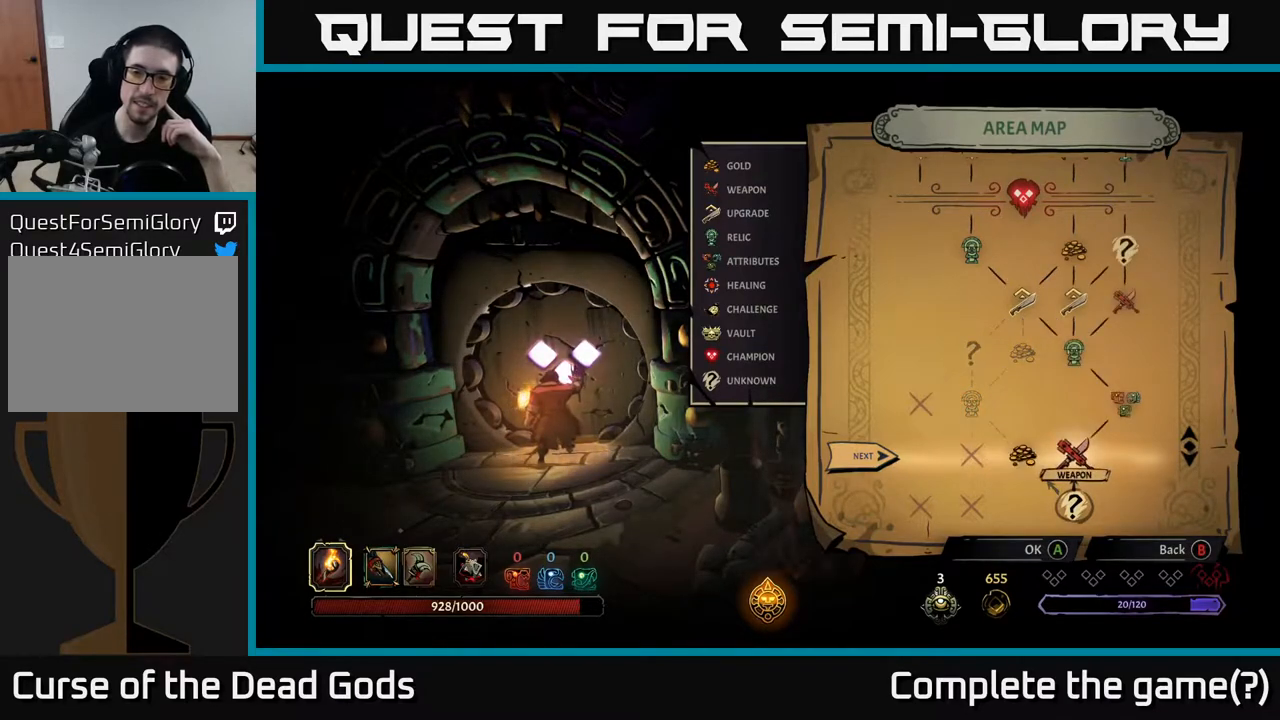
{"buttons": [], "left_stick": "center", "right_stick": "center", "events": []}
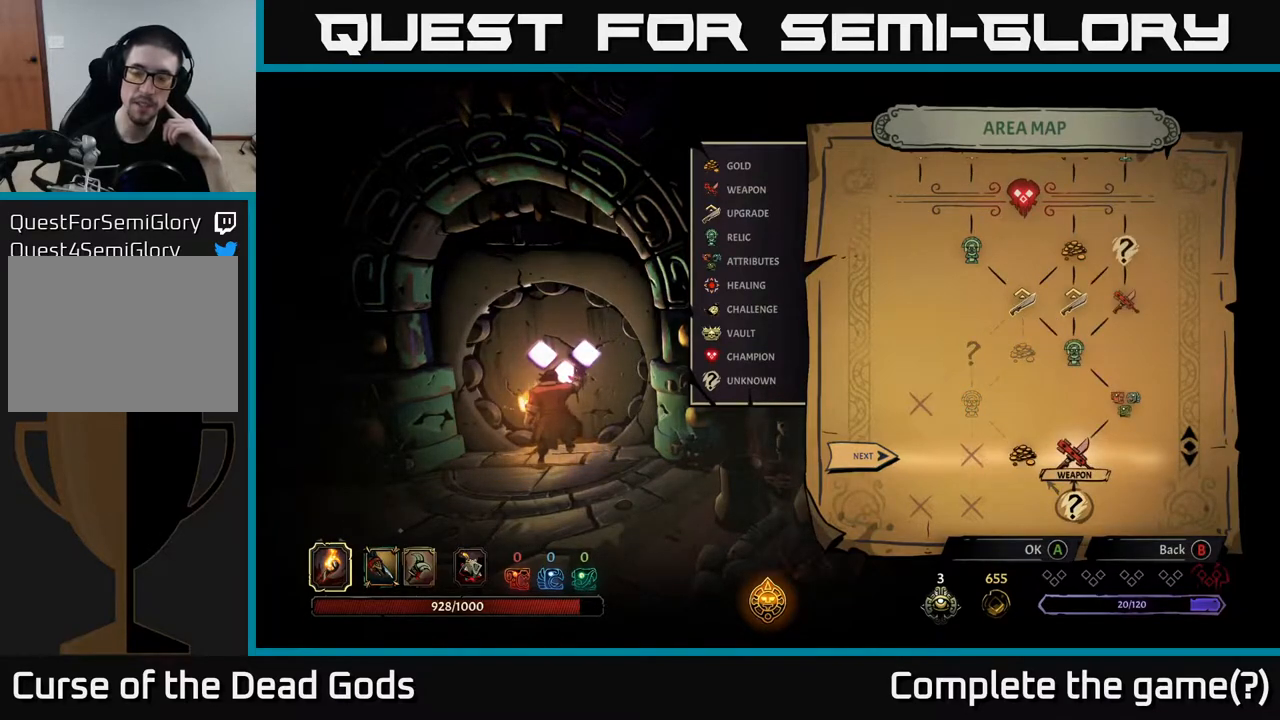
{"buttons": [], "left_stick": "center", "right_stick": "center", "events": []}
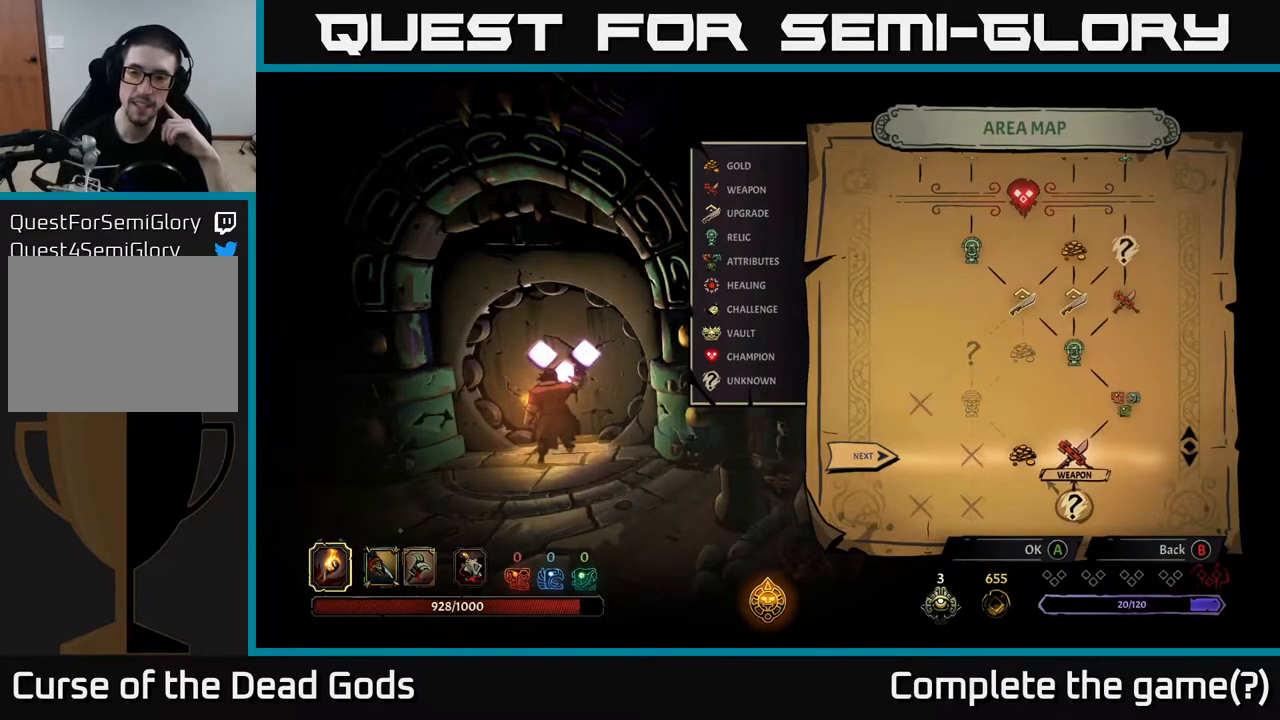
{"buttons": [], "left_stick": "center", "right_stick": "center", "events": []}
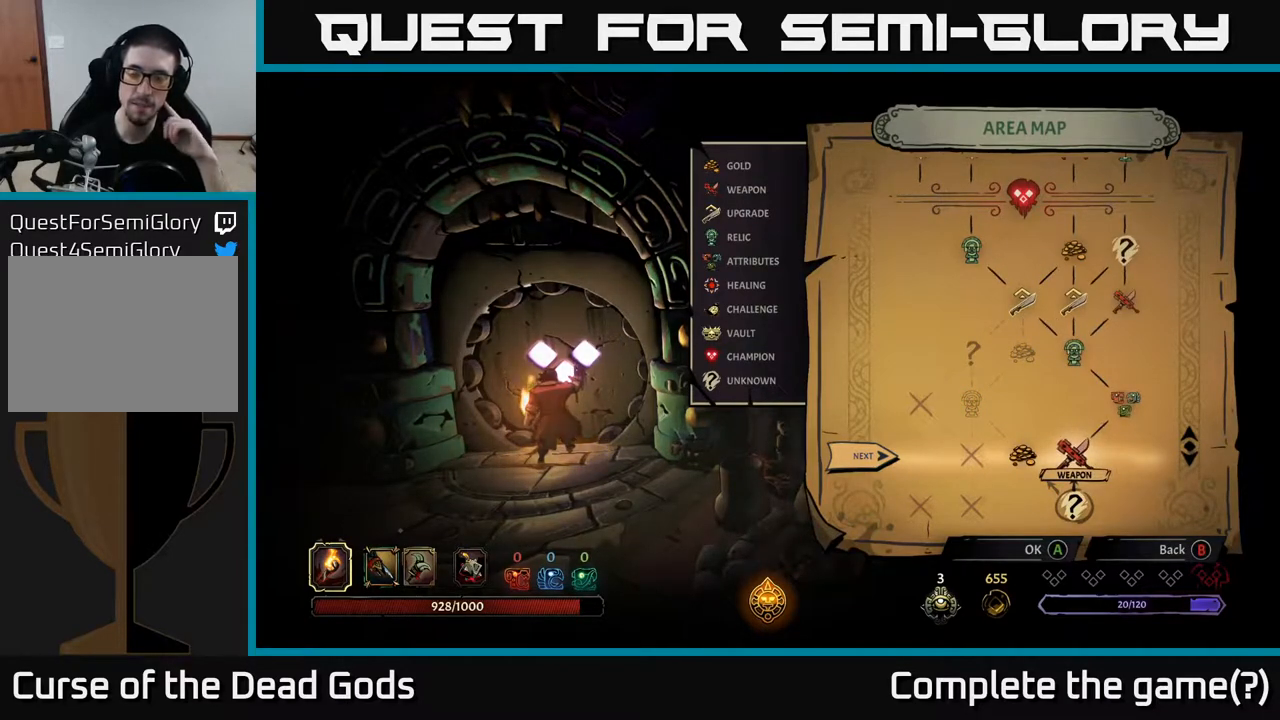
{"buttons": [], "left_stick": "center", "right_stick": "center", "events": [[283, "A", "down"], [333, "A", "up"]]}
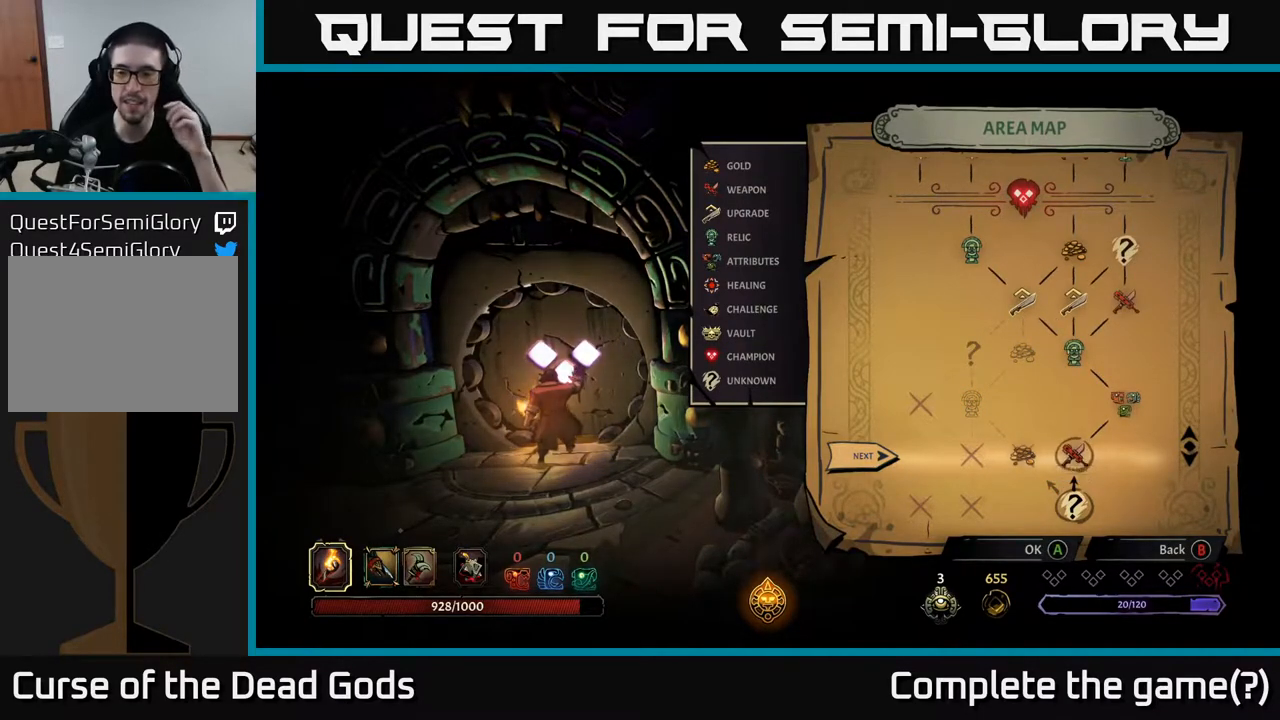
{"buttons": [], "left_stick": "center", "right_stick": "center", "events": []}
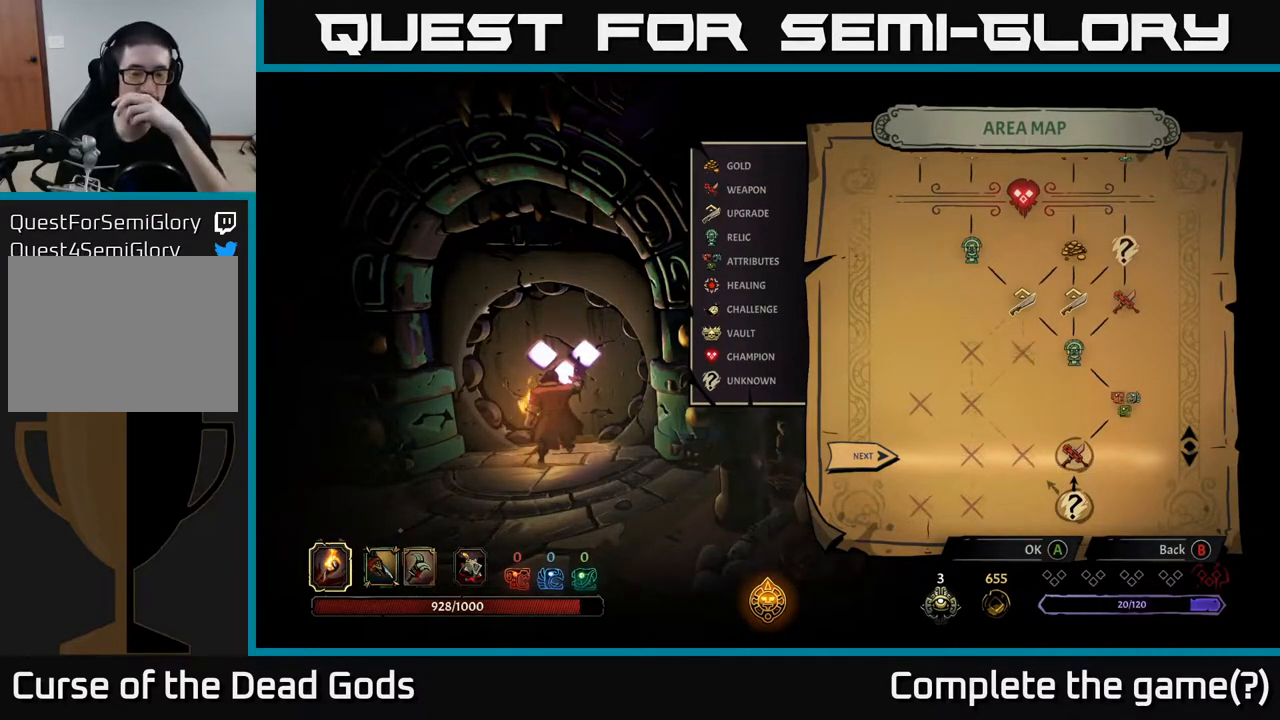
{"buttons": [], "left_stick": "center", "right_stick": "center", "events": []}
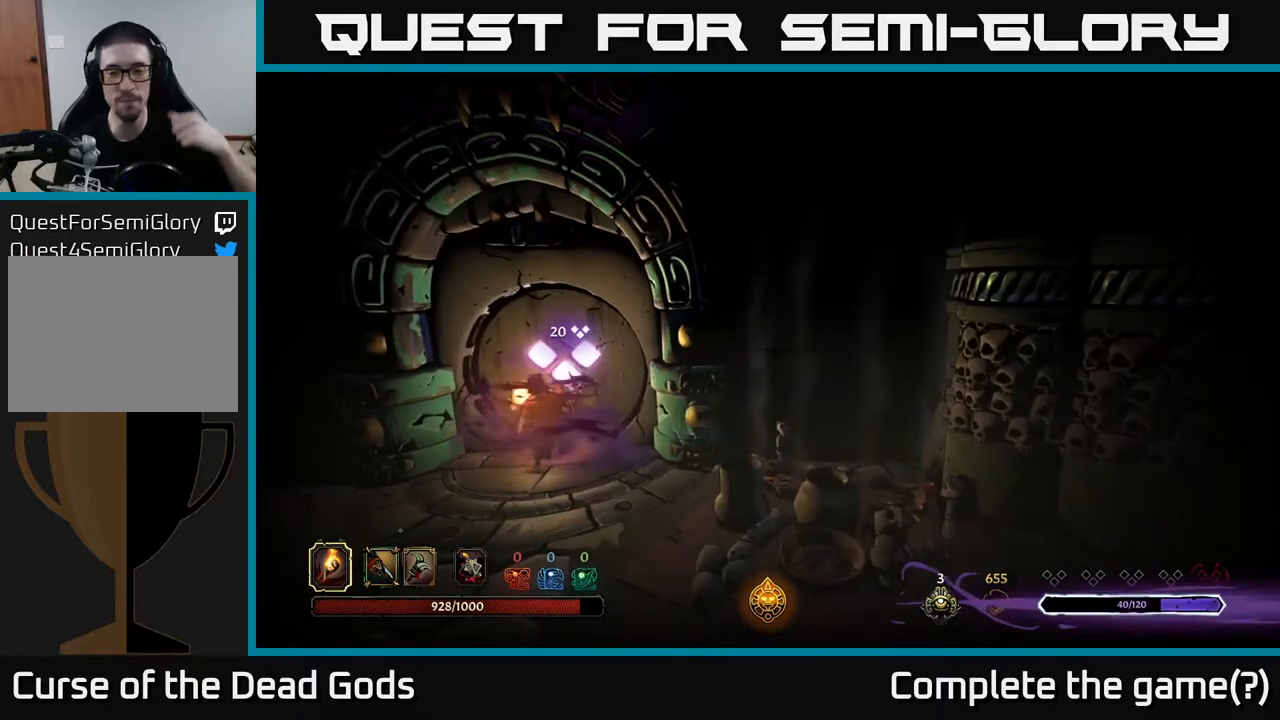
{"buttons": [], "left_stick": "center", "right_stick": "center", "events": []}
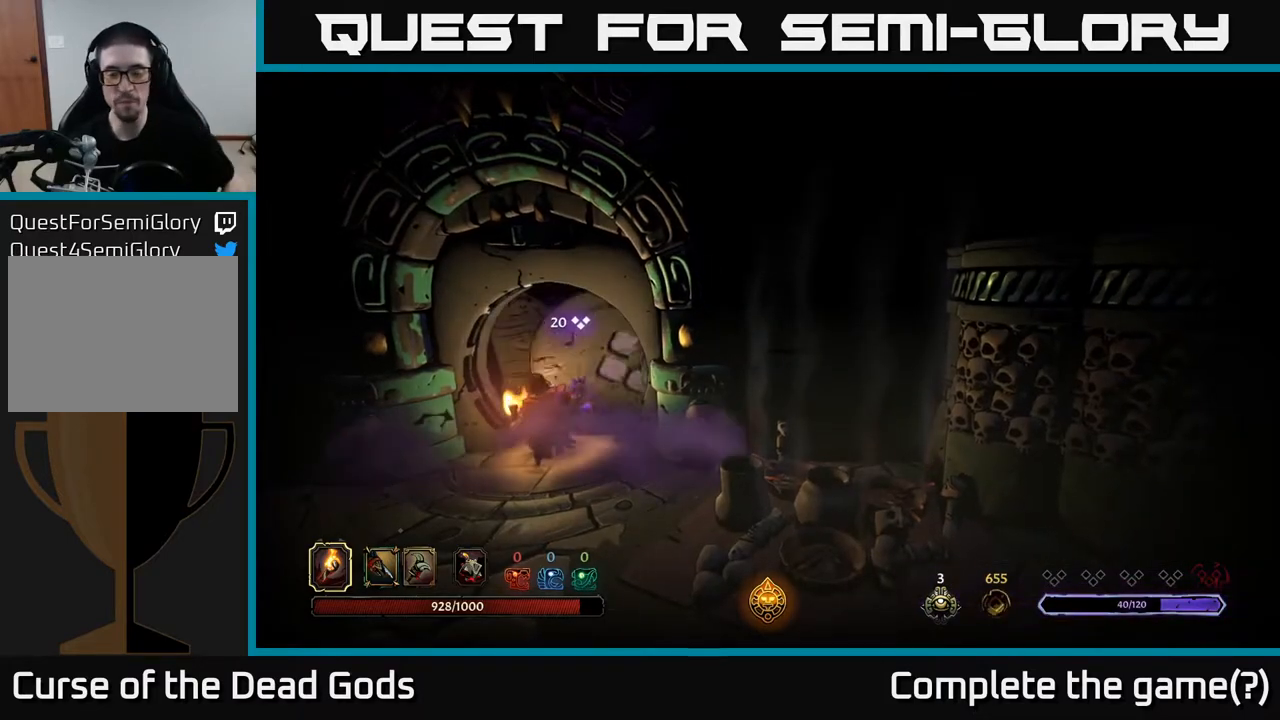
{"buttons": [], "left_stick": "center", "right_stick": "center", "events": []}
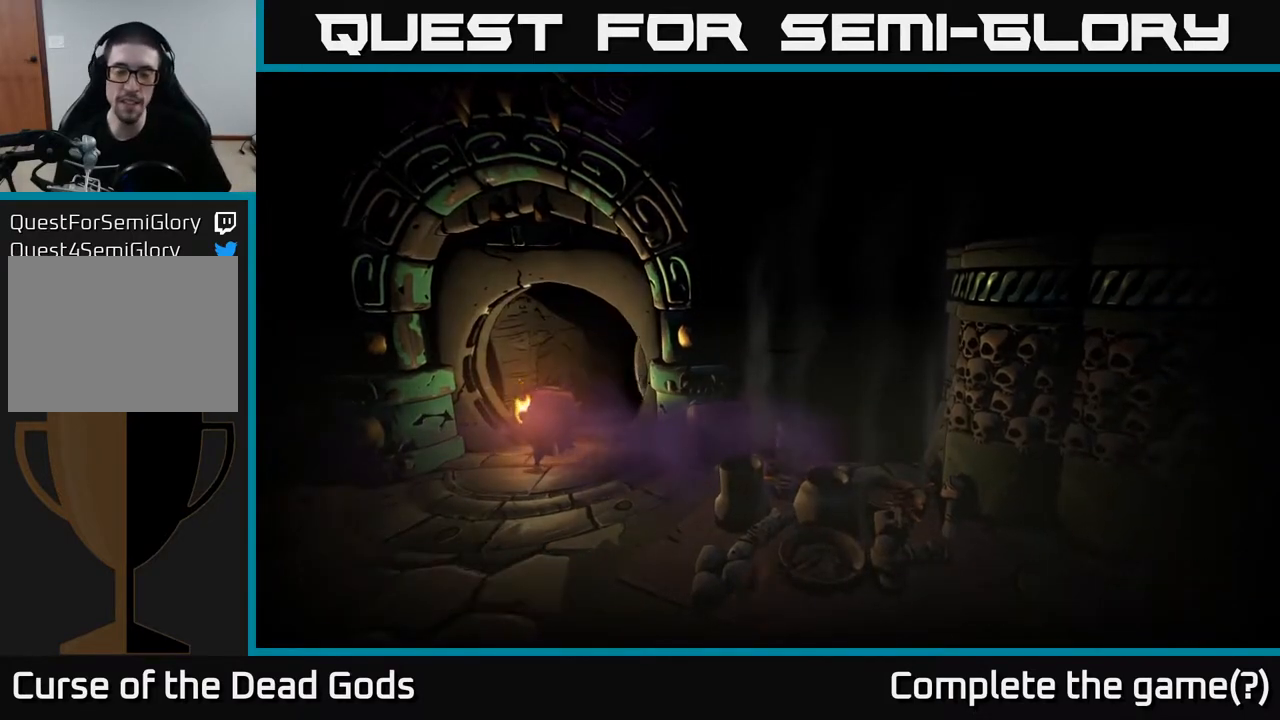
{"buttons": [], "left_stick": "center", "right_stick": "center", "events": []}
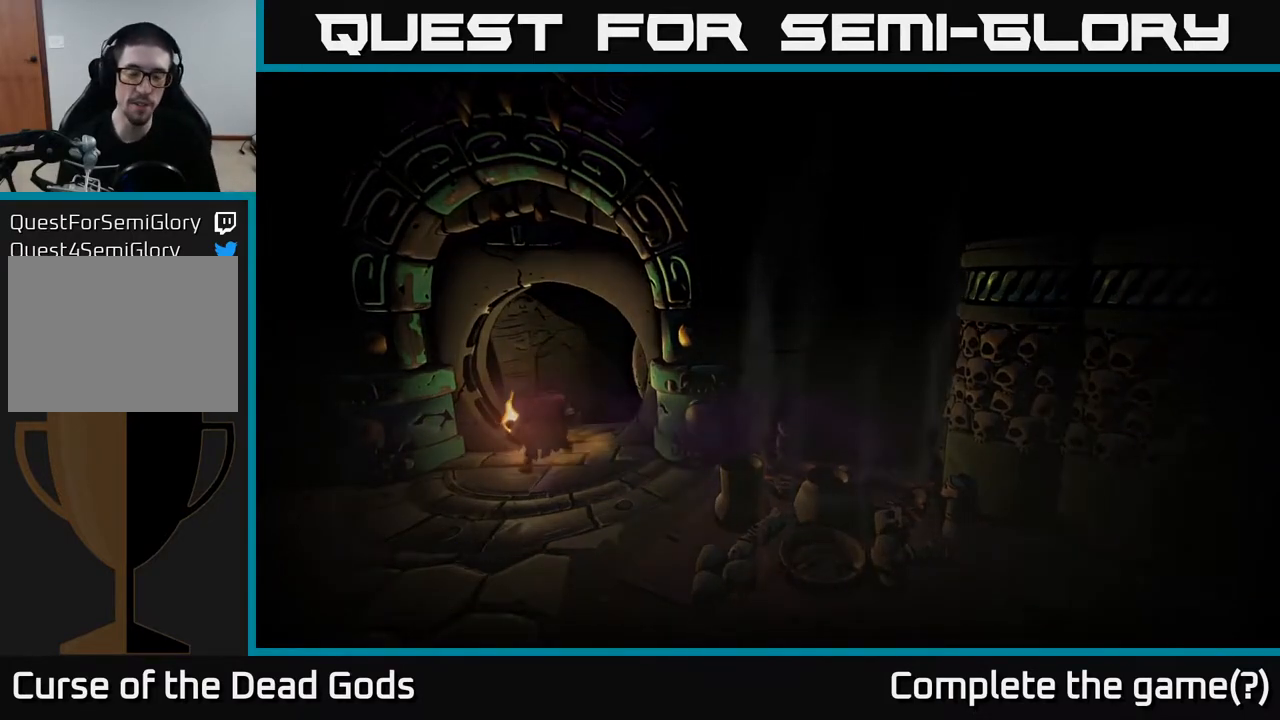
{"buttons": [], "left_stick": "center", "right_stick": "center", "events": []}
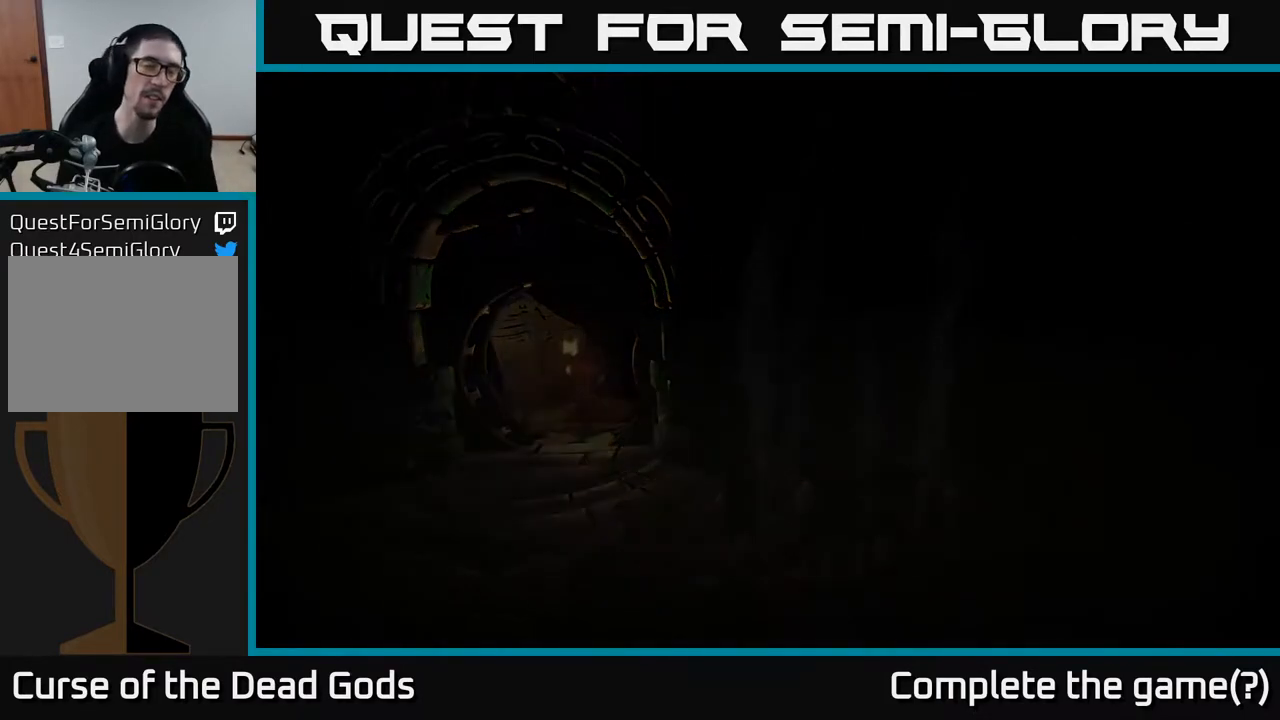
{"buttons": [], "left_stick": "center", "right_stick": "center", "events": []}
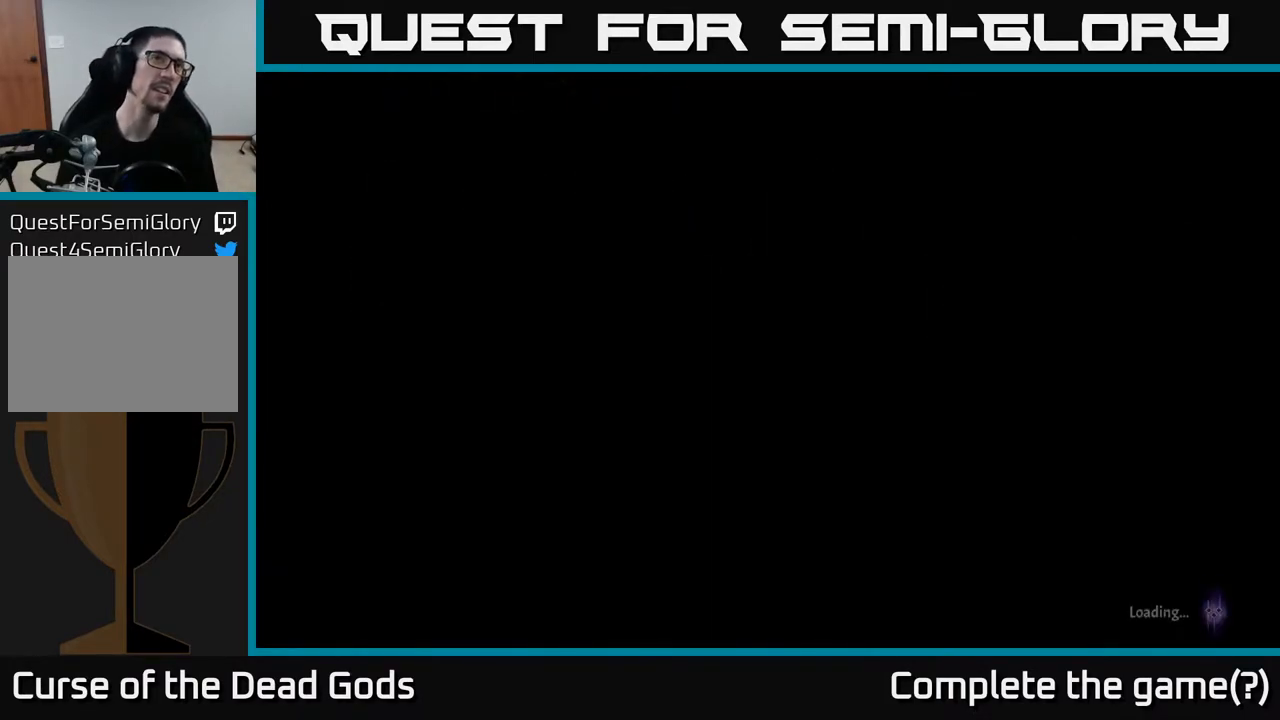
{"buttons": [], "left_stick": "center", "right_stick": "center", "events": []}
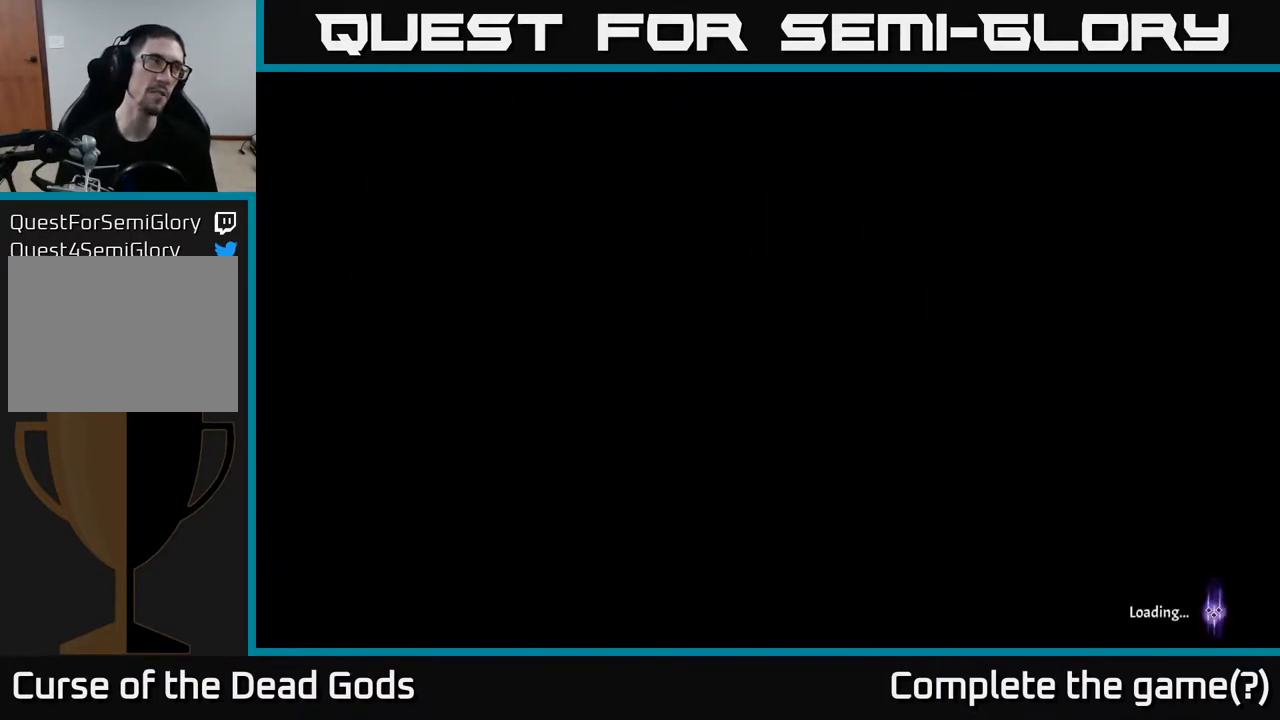
{"buttons": [], "left_stick": "center", "right_stick": "center", "events": []}
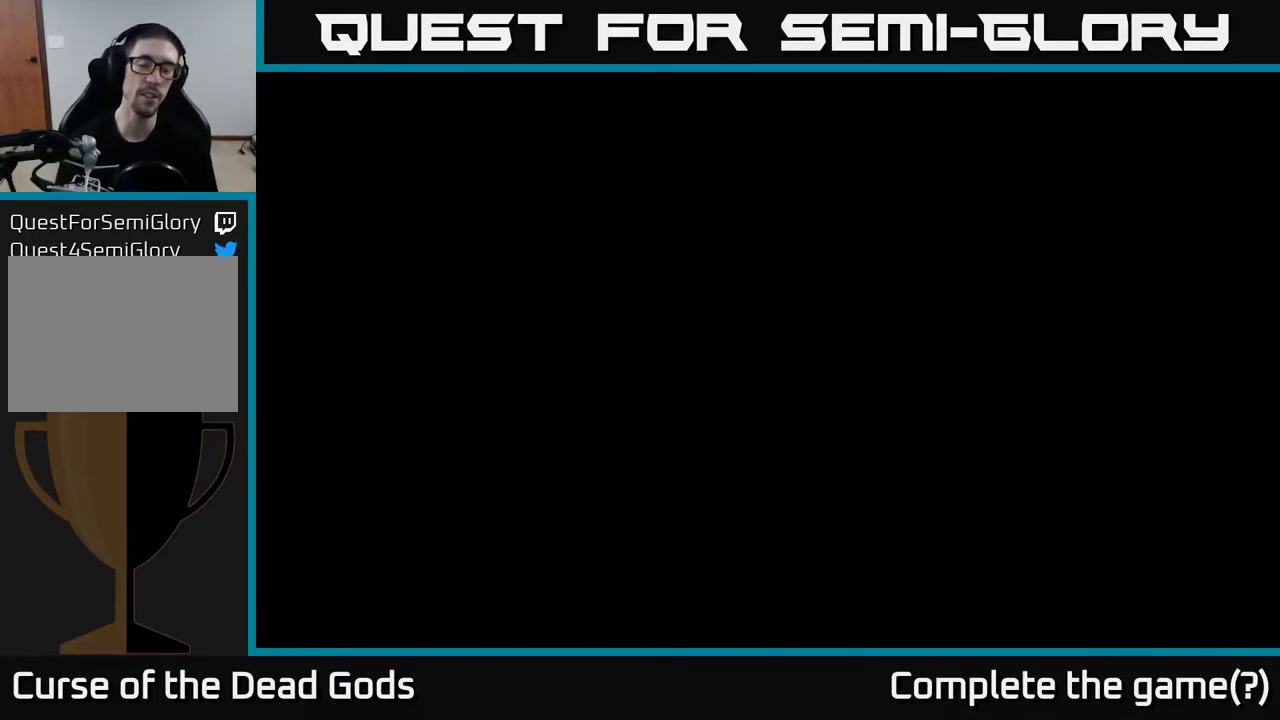
{"buttons": [], "left_stick": "center", "right_stick": "center", "events": []}
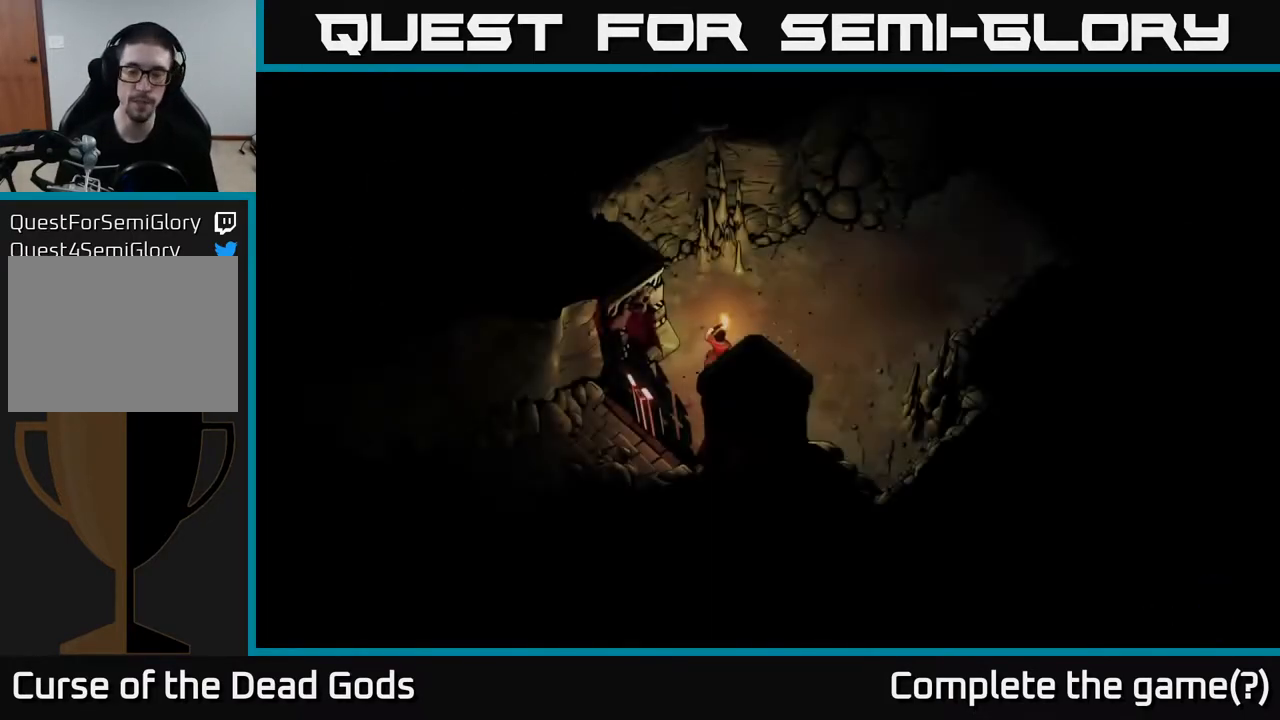
{"buttons": [], "left_stick": "up-right", "right_stick": "center", "events": [[150, "left_stick", "up-right"]]}
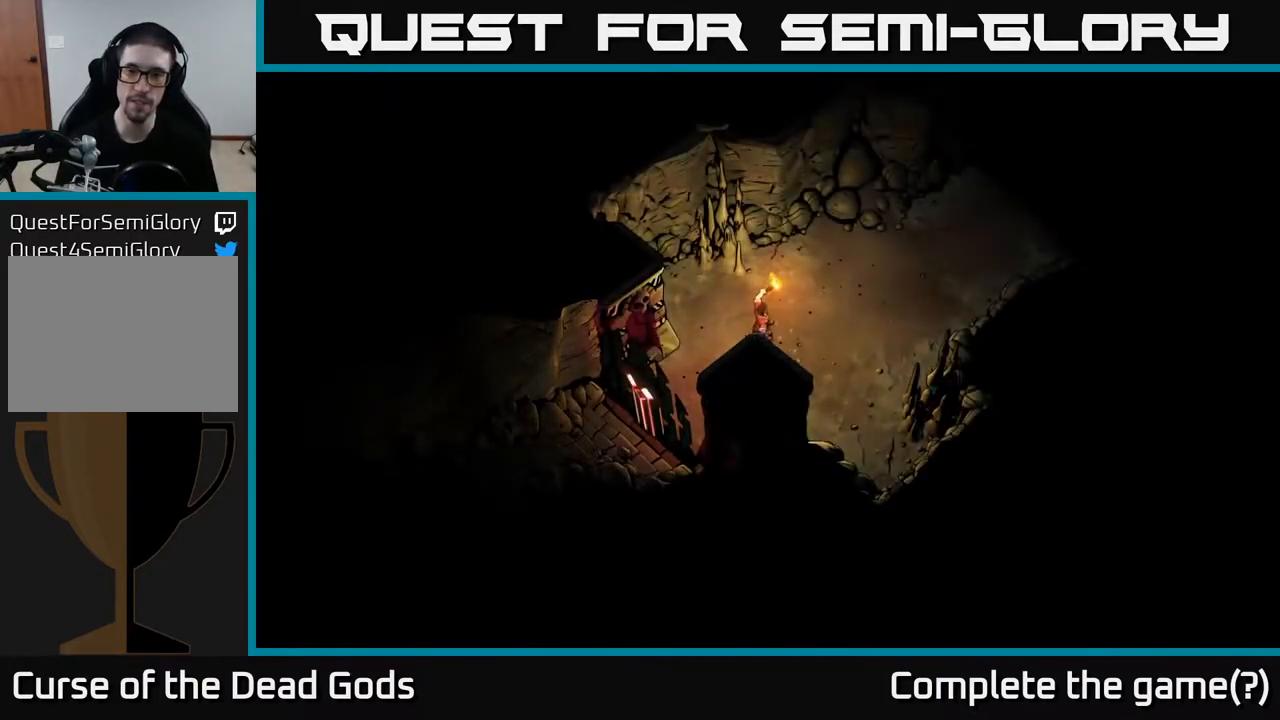
{"buttons": [], "left_stick": "up-right", "right_stick": "center", "events": []}
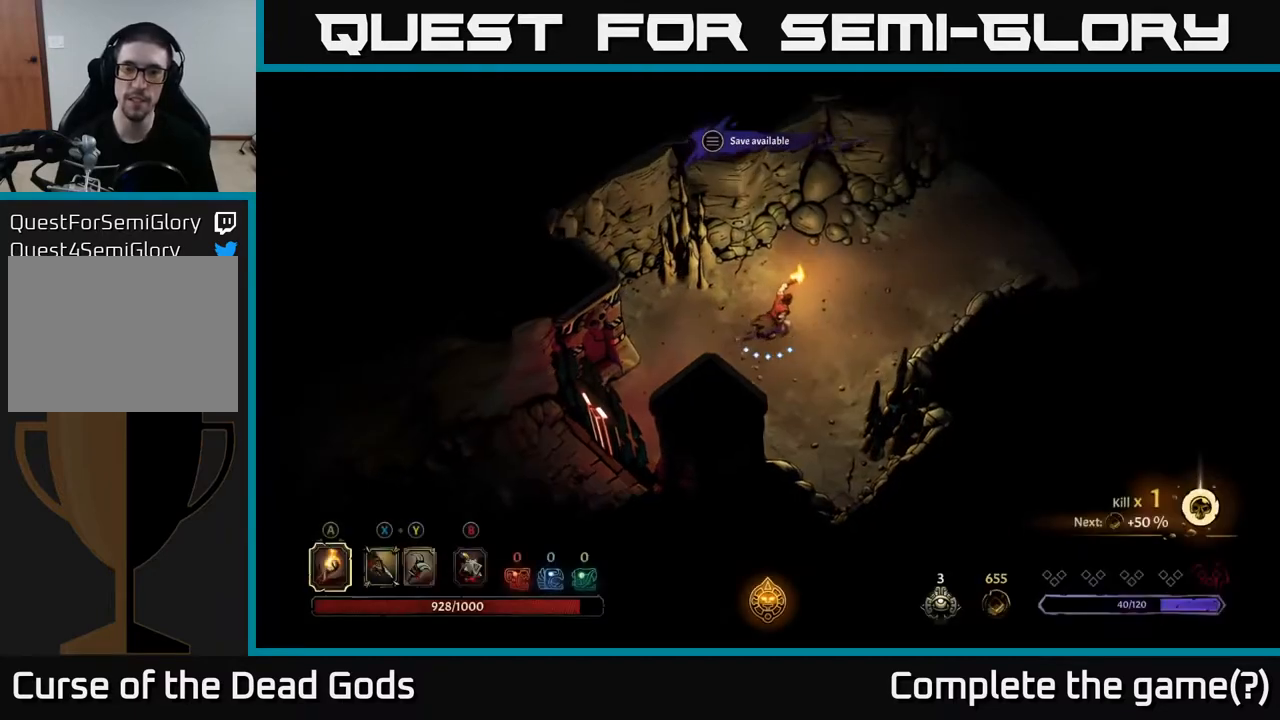
{"buttons": [], "left_stick": "up-right", "right_stick": "center", "events": []}
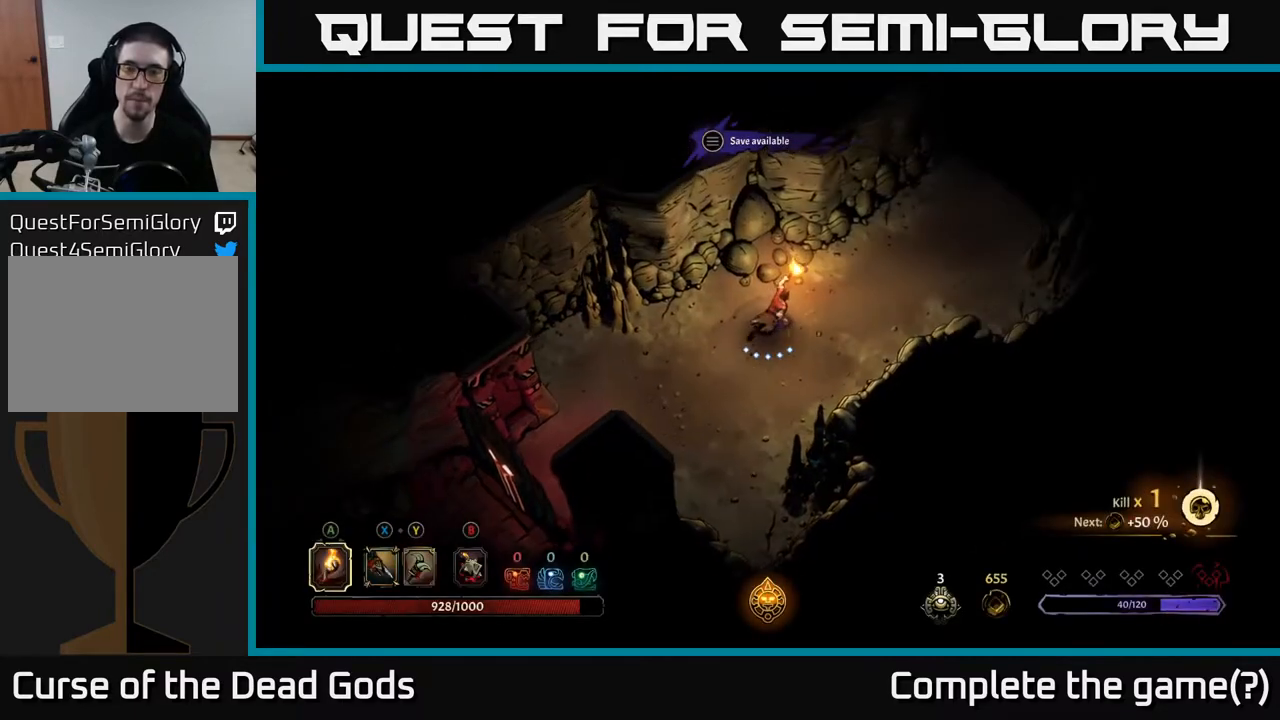
{"buttons": [], "left_stick": "up-right", "right_stick": "center", "events": []}
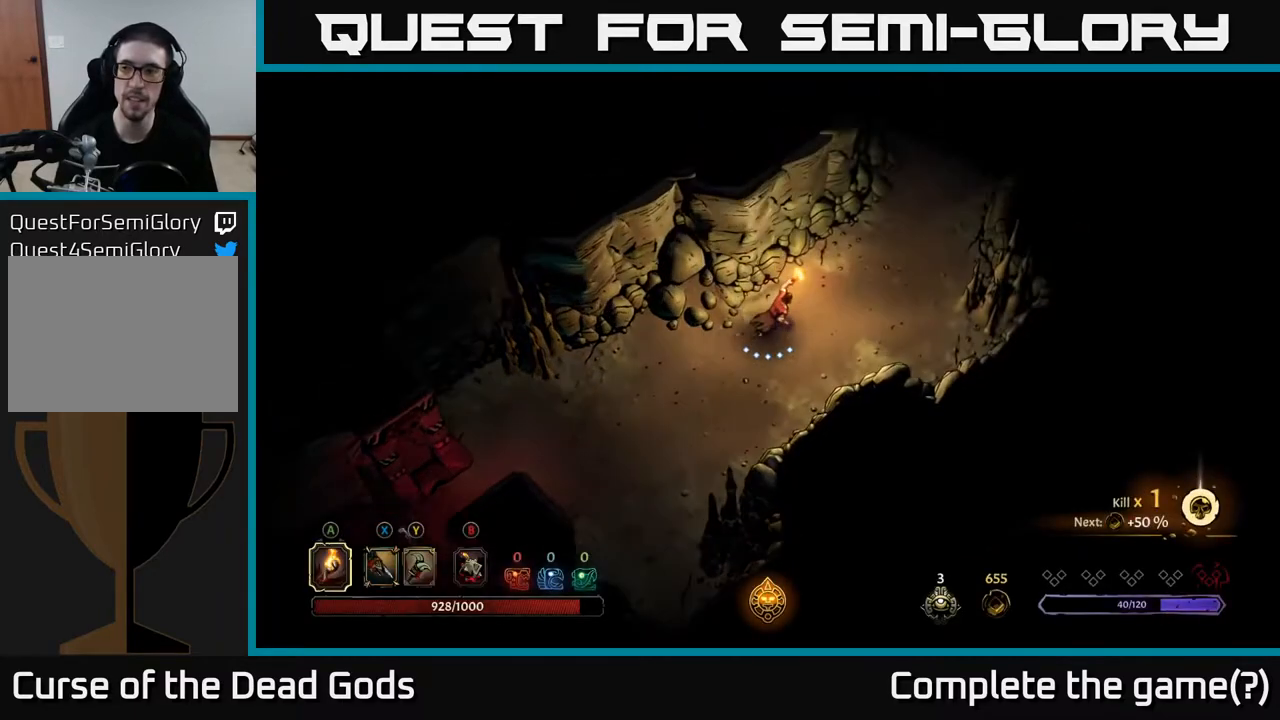
{"buttons": [], "left_stick": "up-right", "right_stick": "center", "events": []}
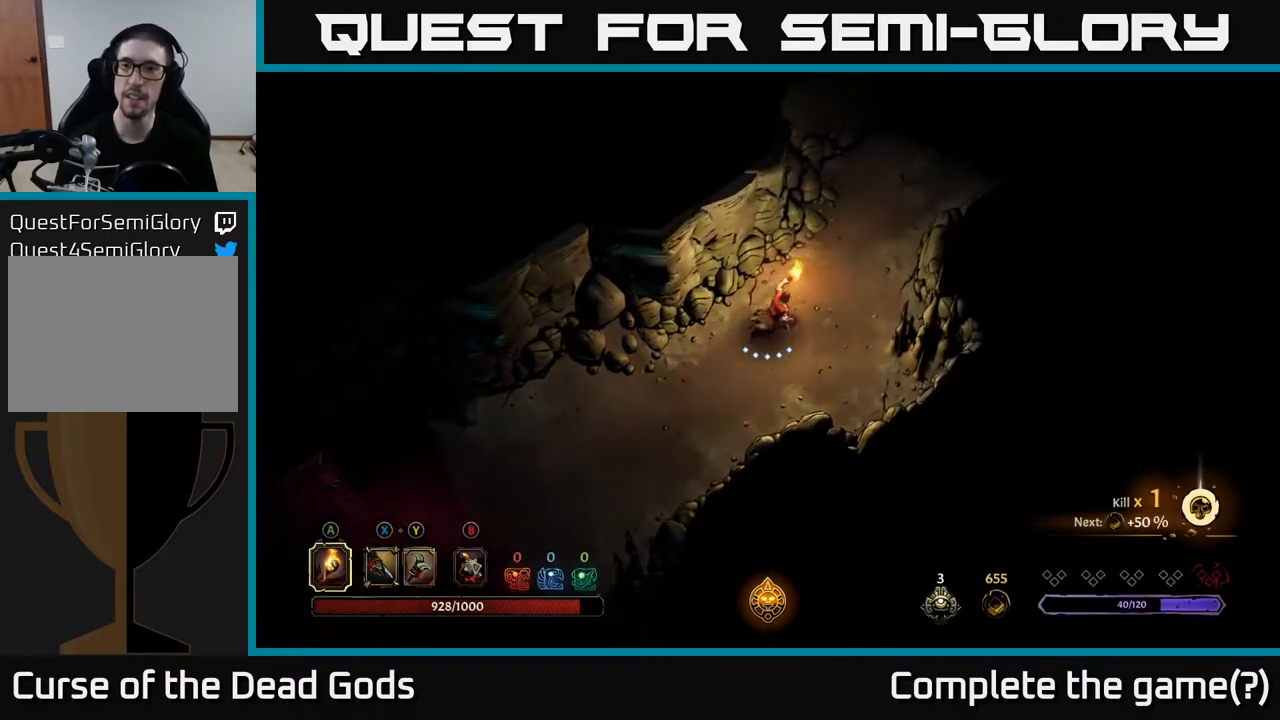
{"buttons": [], "left_stick": "up-right", "right_stick": "center", "events": []}